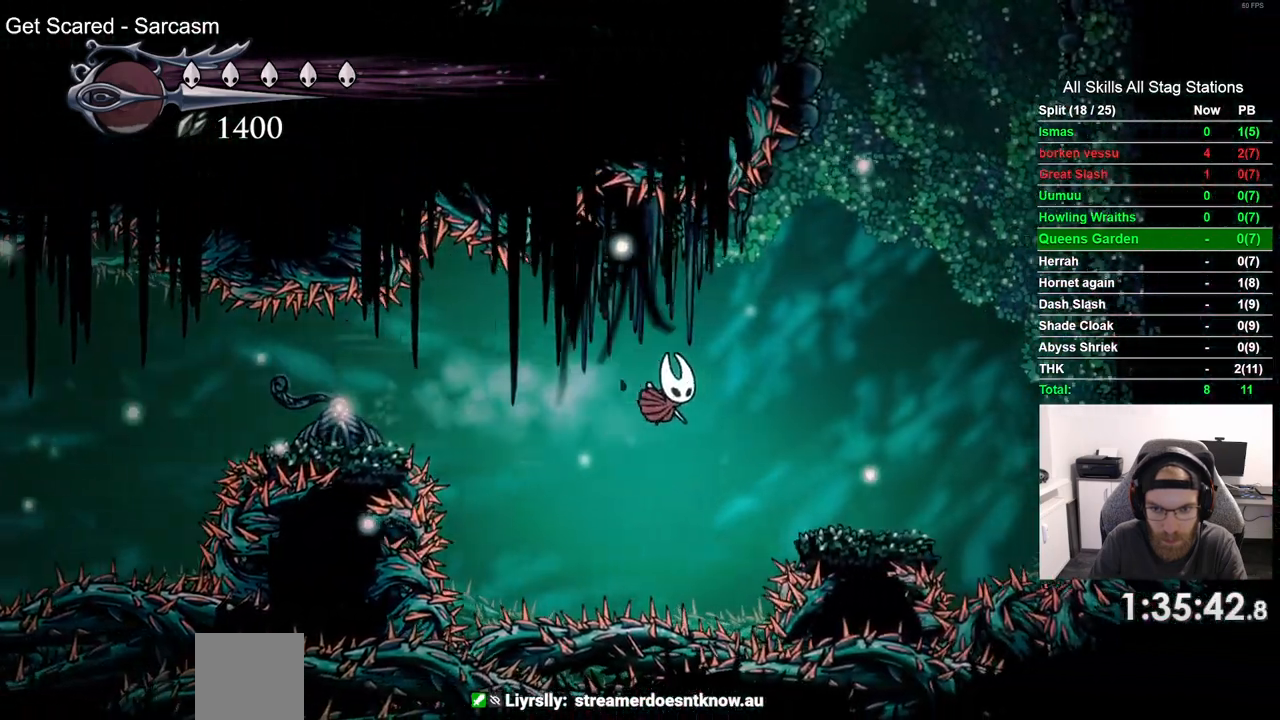
Gameplay with a controller (PlayStation layout); each line is a JSON object with the inputs held at the frame after it. "events" lists button and stick changes between this image and that frame as [ms after this image, input, new state], when the widget could be followed in between. Not read: CROSS L1 R1.
{"buttons": ["DPAD_RIGHT"], "left_stick": "center", "right_stick": "center"}
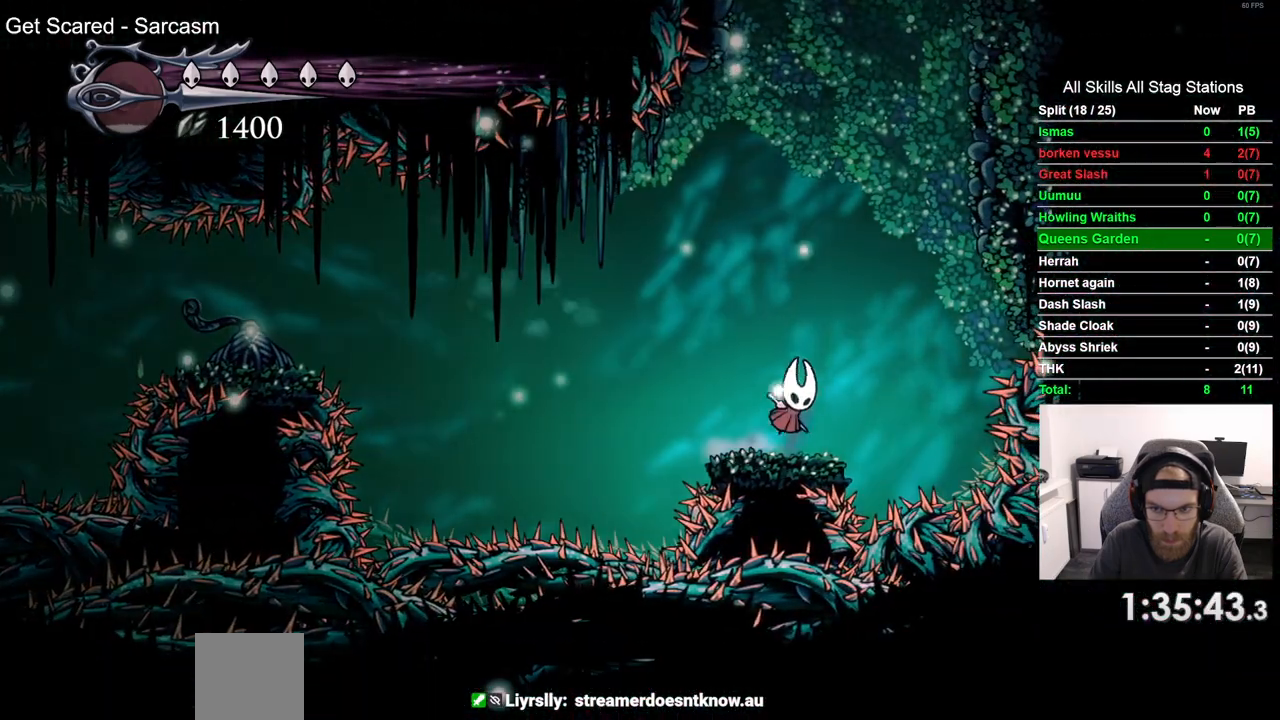
{"buttons": ["DPAD_RIGHT"], "left_stick": "center", "right_stick": "center", "events": [[250, "DPAD_RIGHT", "up"], [383, "DPAD_RIGHT", "down"]]}
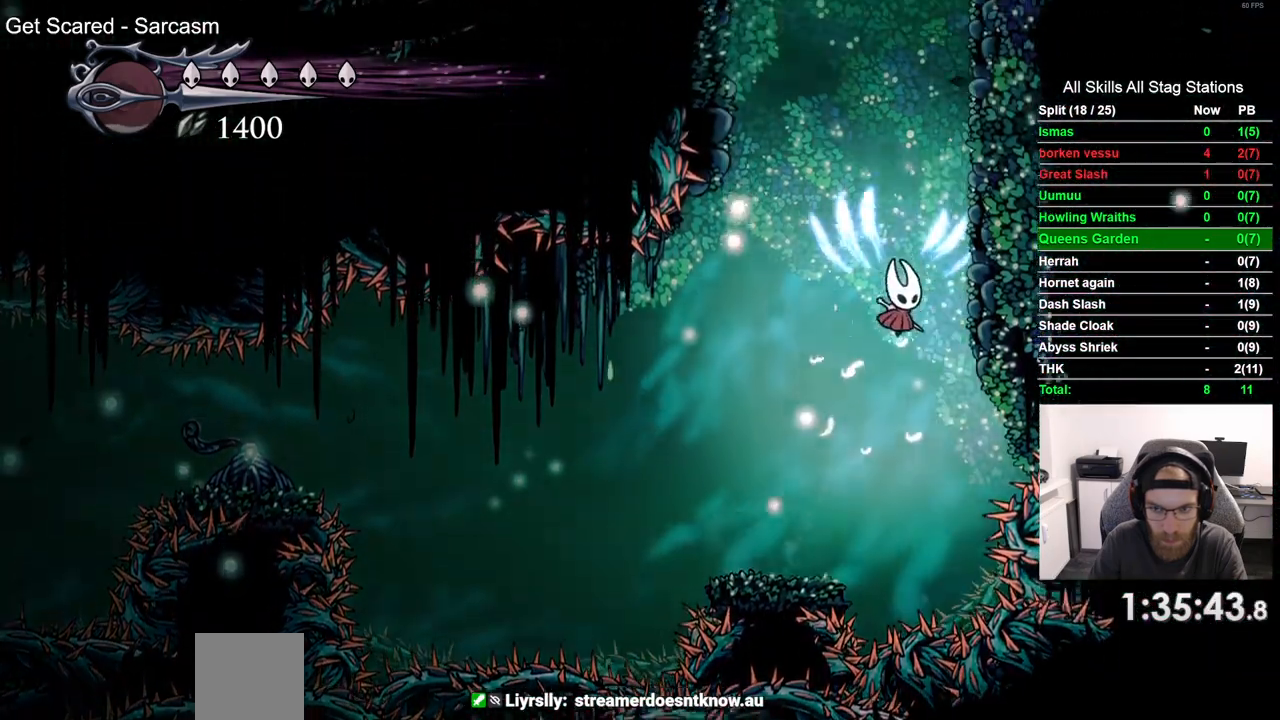
{"buttons": ["DPAD_RIGHT"], "left_stick": "center", "right_stick": "center", "events": []}
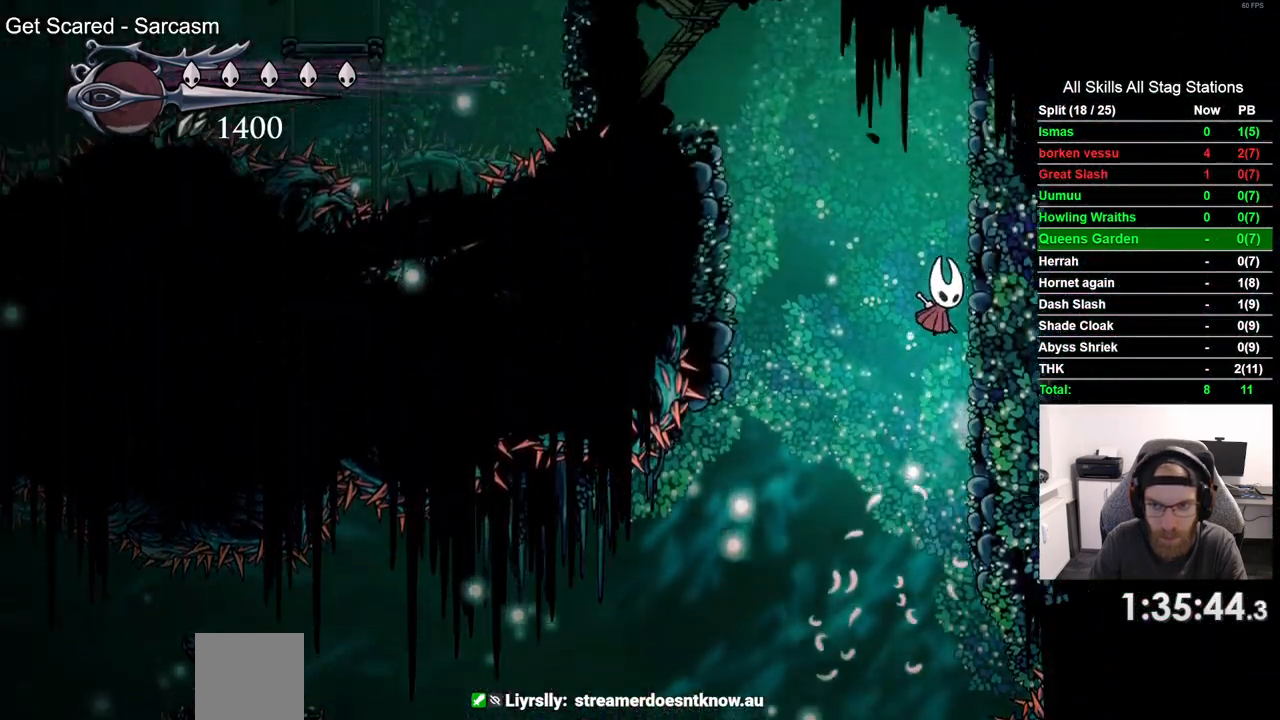
{"buttons": ["DPAD_LEFT"], "left_stick": "center", "right_stick": "center", "events": [[150, "DPAD_LEFT", "down"], [150, "DPAD_RIGHT", "up"]]}
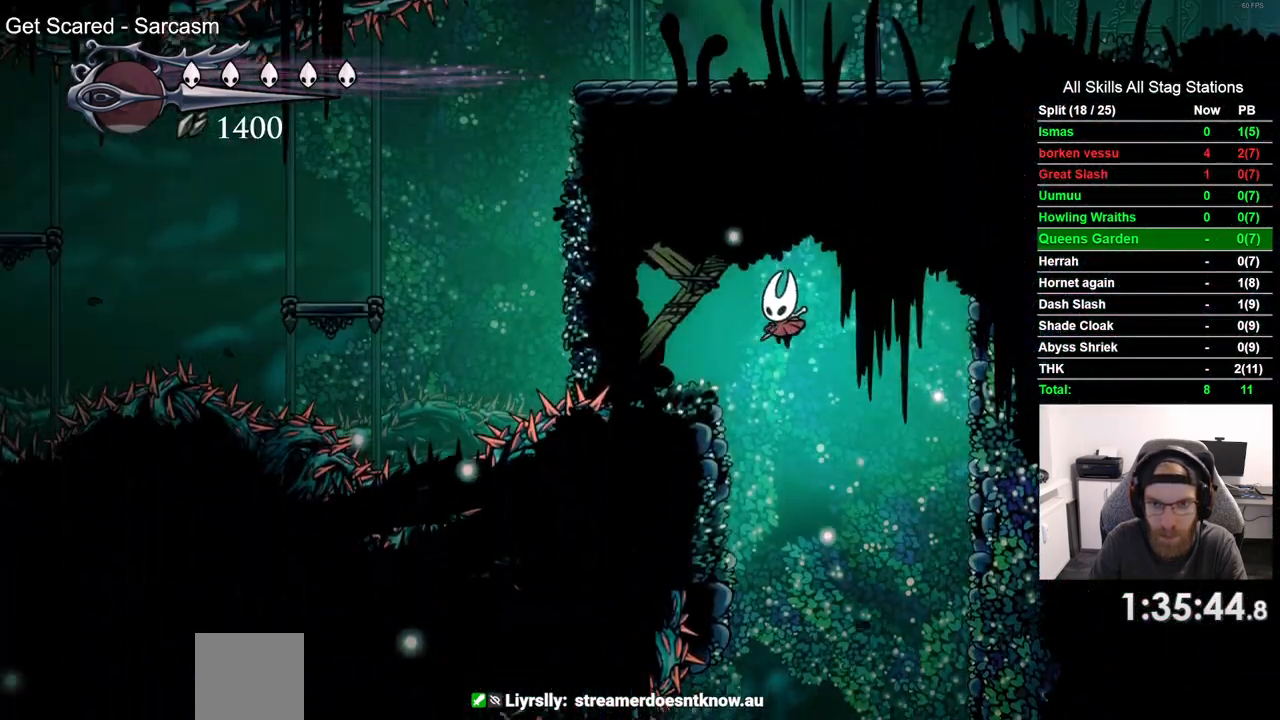
{"buttons": ["DPAD_UP"], "left_stick": "center", "right_stick": "center", "events": [[83, "DPAD_UP", "down"], [217, "DPAD_LEFT", "up"], [300, "SQUARE", "down"], [433, "SQUARE", "up"]]}
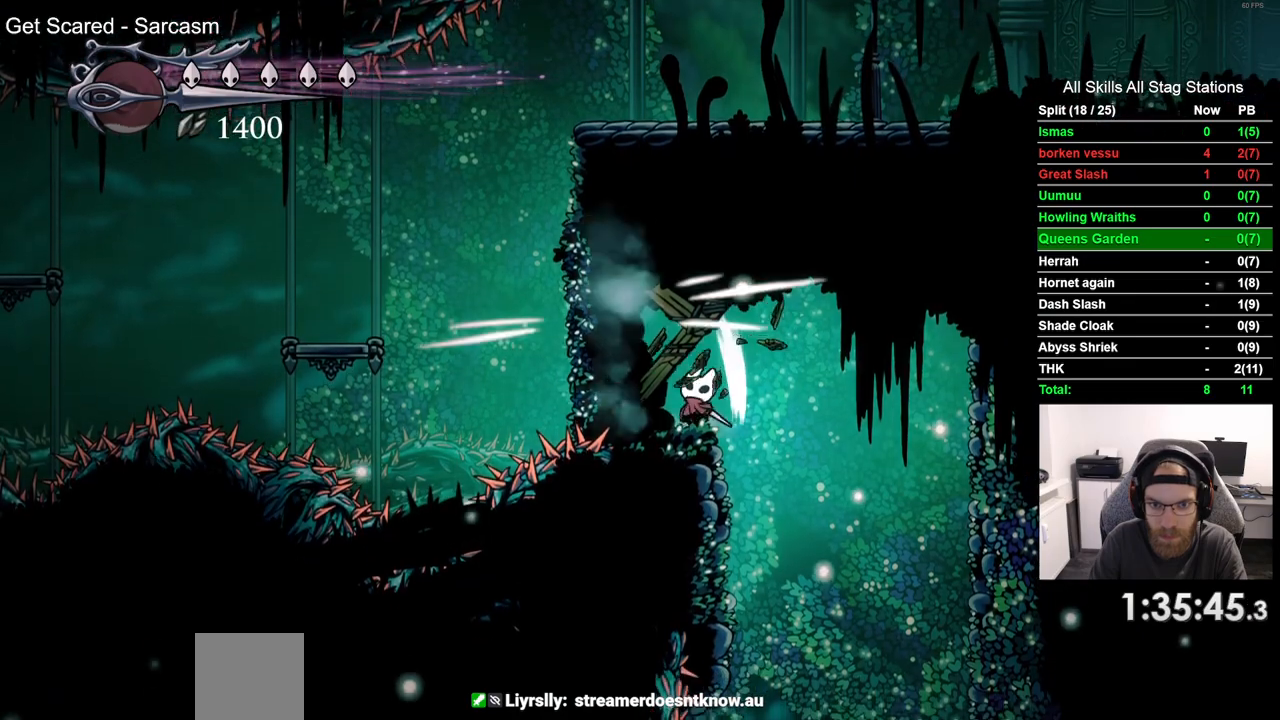
{"buttons": ["DPAD_UP"], "left_stick": "center", "right_stick": "center", "events": [[183, "SQUARE", "down"], [333, "SQUARE", "up"]]}
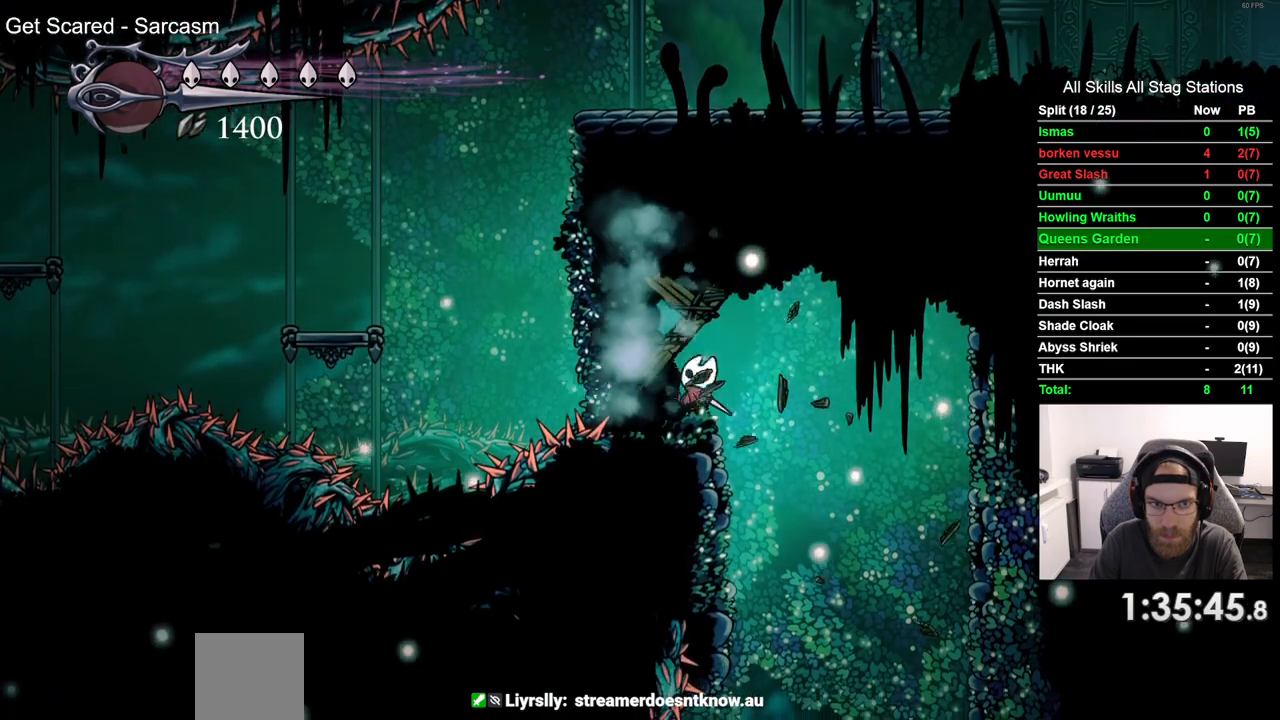
{"buttons": ["DPAD_LEFT"], "left_stick": "center", "right_stick": "center", "events": [[100, "SQUARE", "down"], [233, "DPAD_UP", "up"], [250, "SQUARE", "up"], [450, "DPAD_LEFT", "down"]]}
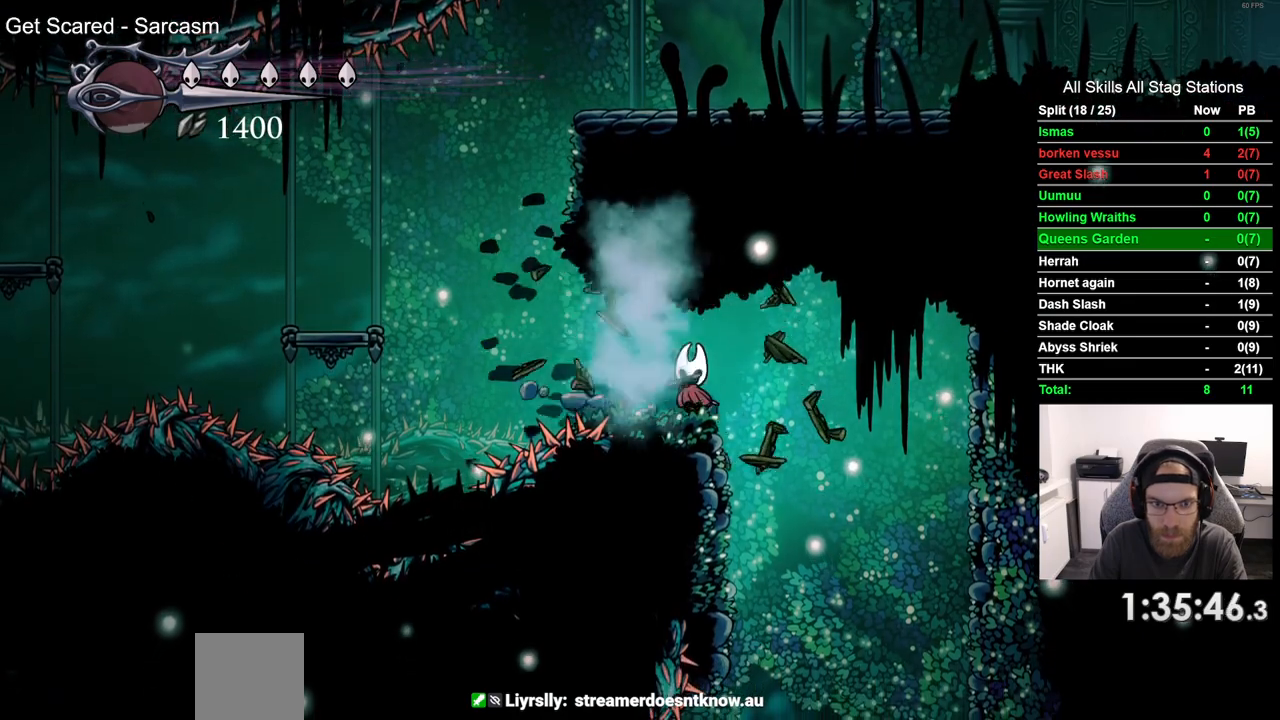
{"buttons": ["DPAD_UP", "DPAD_LEFT"], "left_stick": "center", "right_stick": "center", "events": [[467, "DPAD_UP", "down"]]}